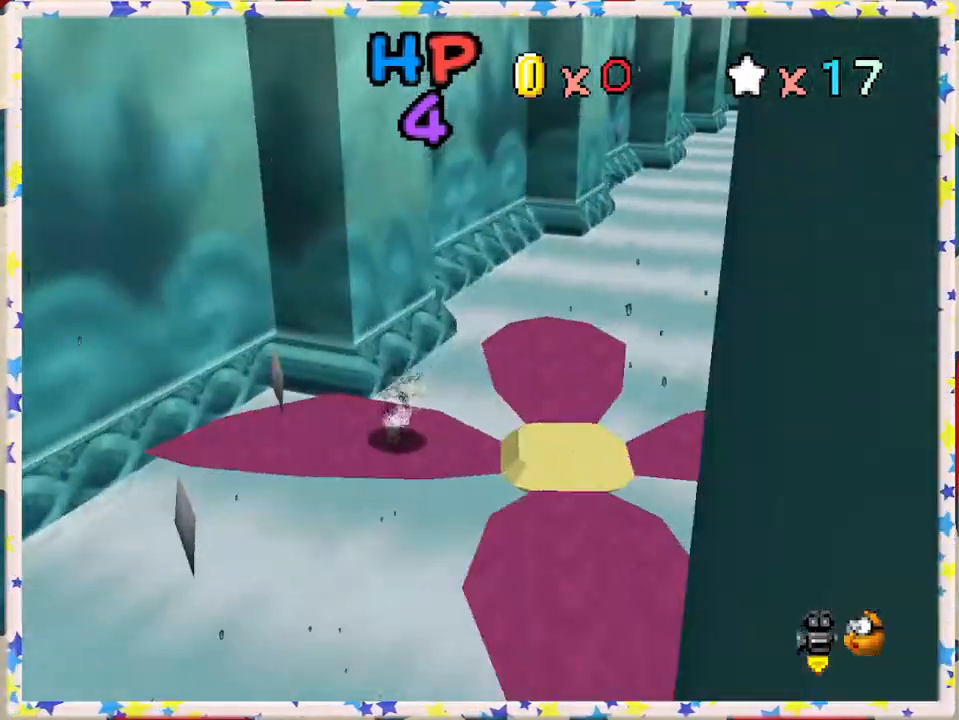
Gameplay with a controller (Nintendo layout); each line is a JSON object with the inputs held at the frame after it. "events" lists button and stick changes between this image and that frame as [ms after this image, input, new state], when the widget could be followed in between. Not read: L3 R3.
{"buttons": [], "left_stick": "center", "events": [[33, "C_RIGHT", "up"]]}
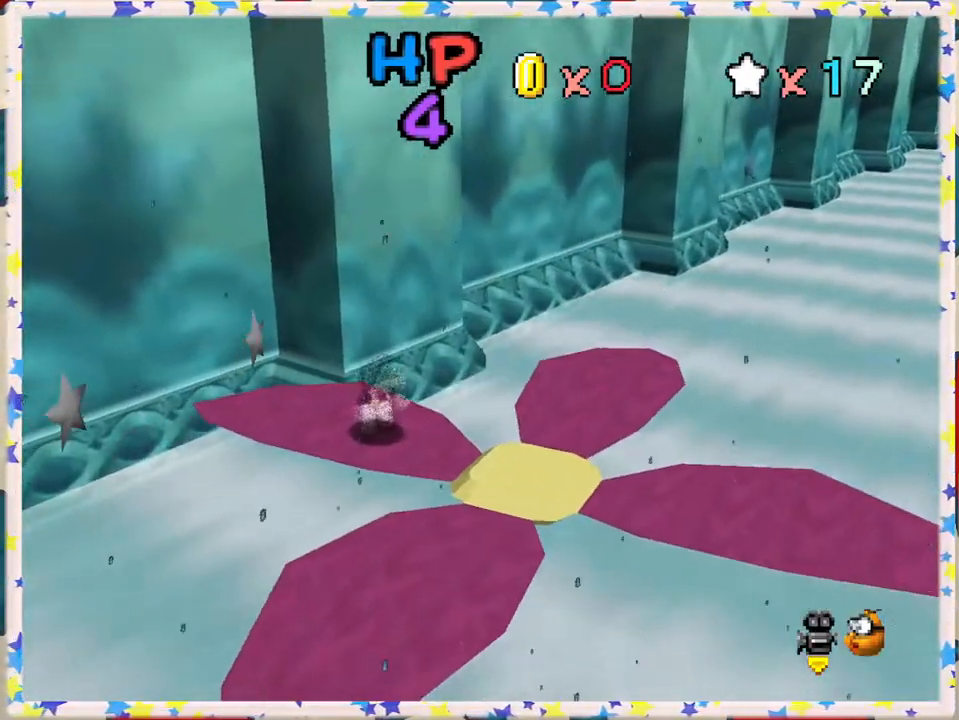
{"buttons": [], "left_stick": "center", "events": [[250, "left_stick", "right"], [450, "left_stick", "center"]]}
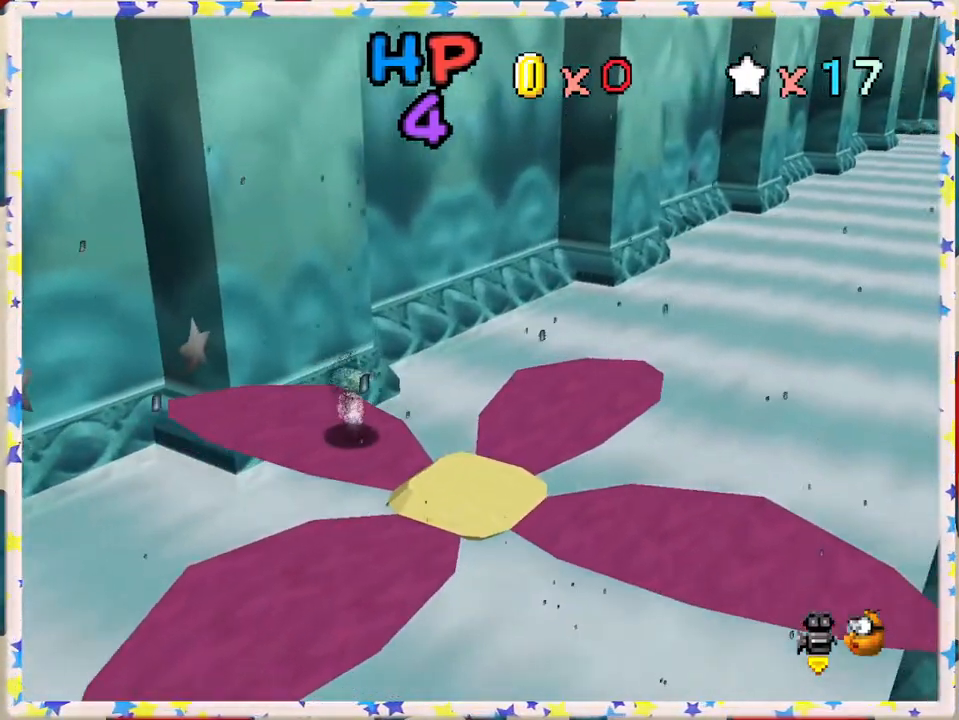
{"buttons": [], "left_stick": "center", "events": [[267, "left_stick", "down-right"], [450, "left_stick", "center"]]}
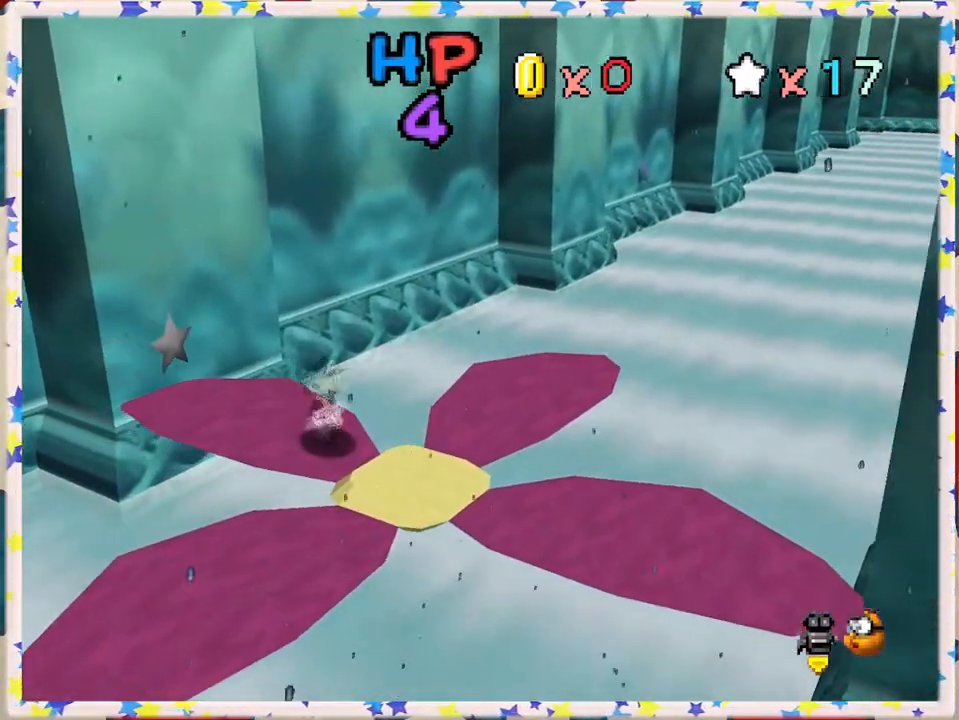
{"buttons": [], "left_stick": "center", "events": [[283, "C_LEFT", "down"], [400, "C_LEFT", "up"]]}
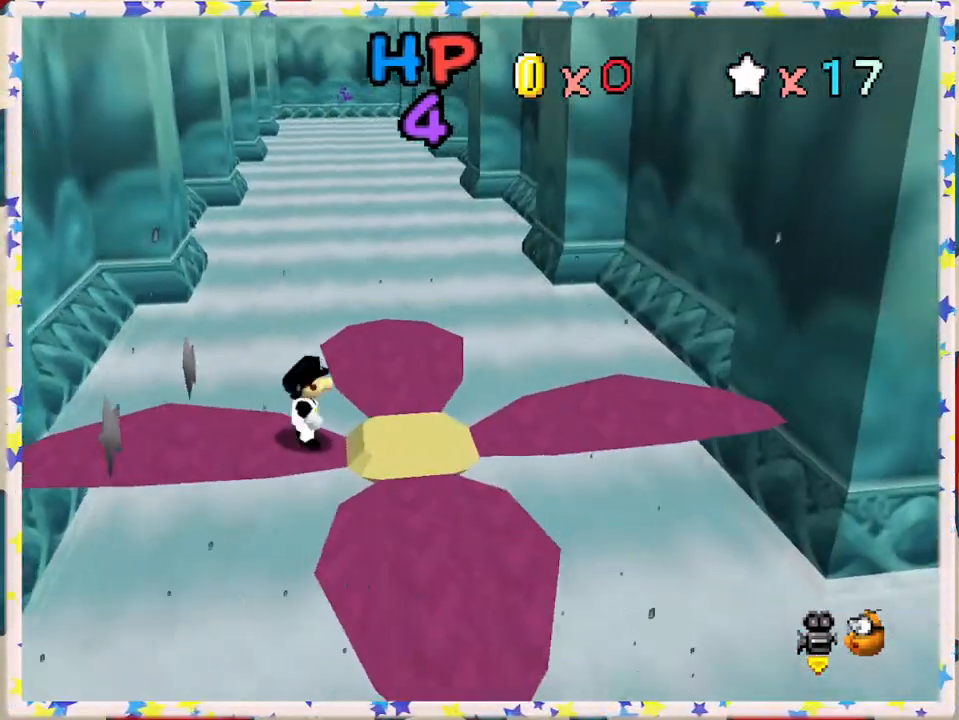
{"buttons": [], "left_stick": "center", "events": []}
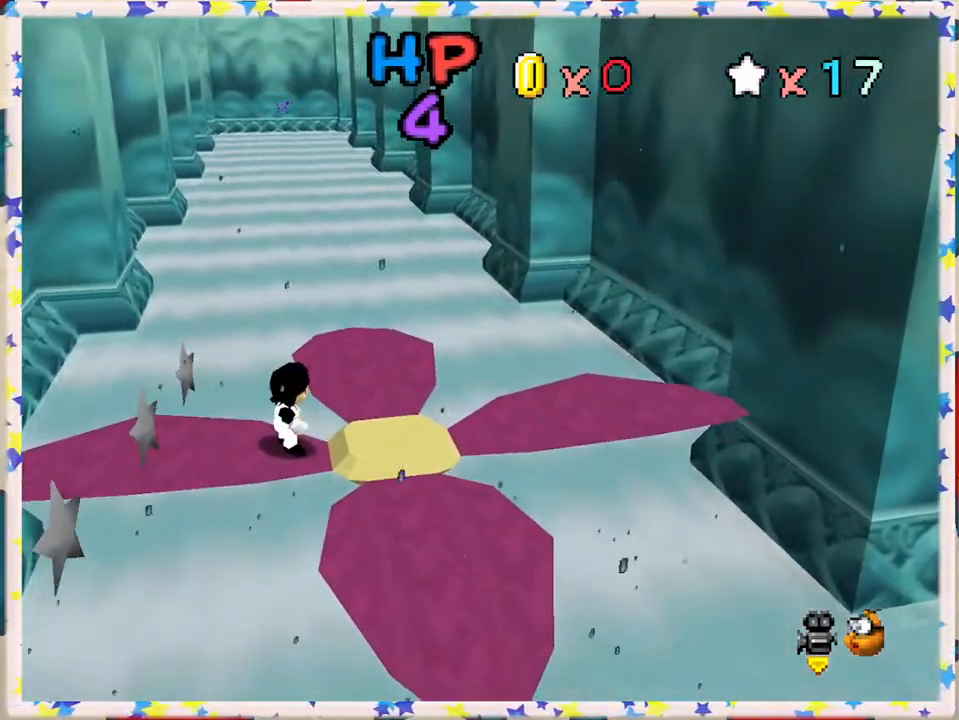
{"buttons": [], "left_stick": "center", "events": []}
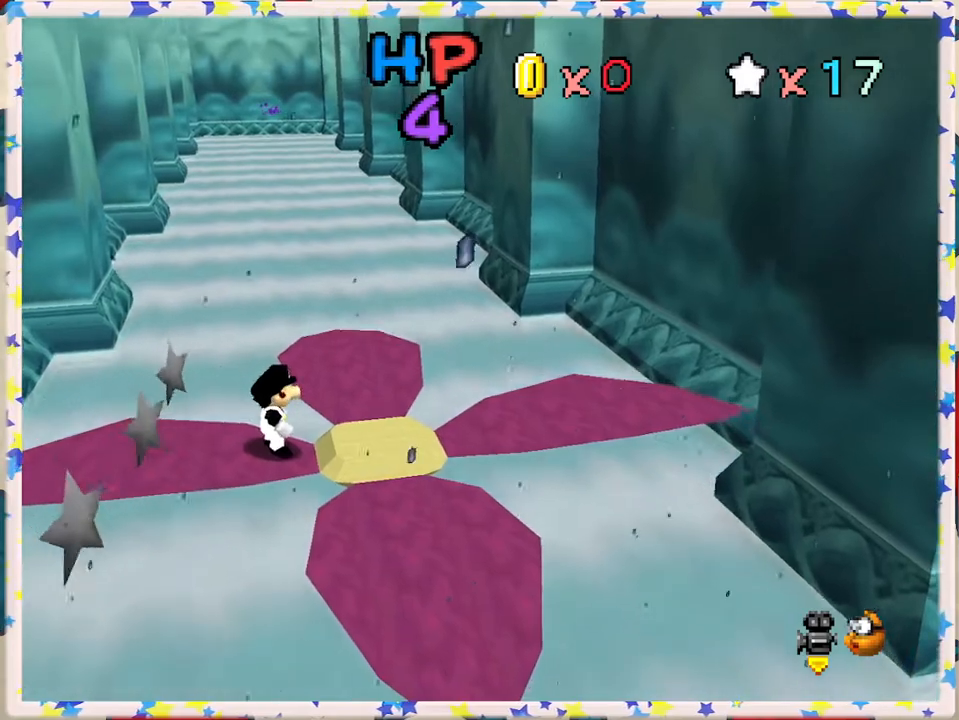
{"buttons": [], "left_stick": "center", "events": []}
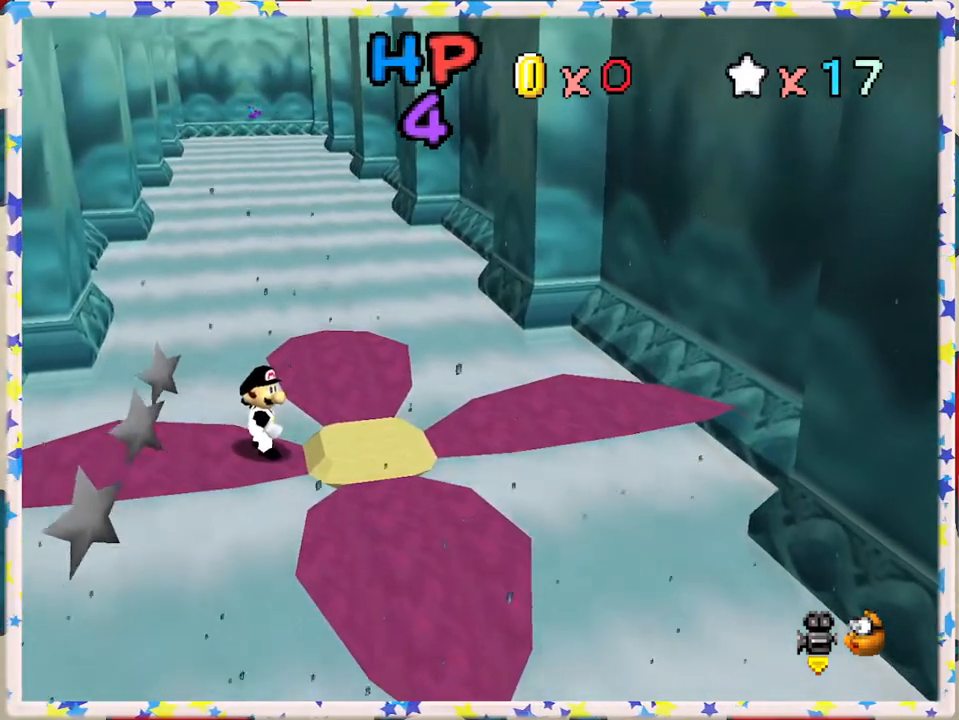
{"buttons": [], "left_stick": "center", "events": []}
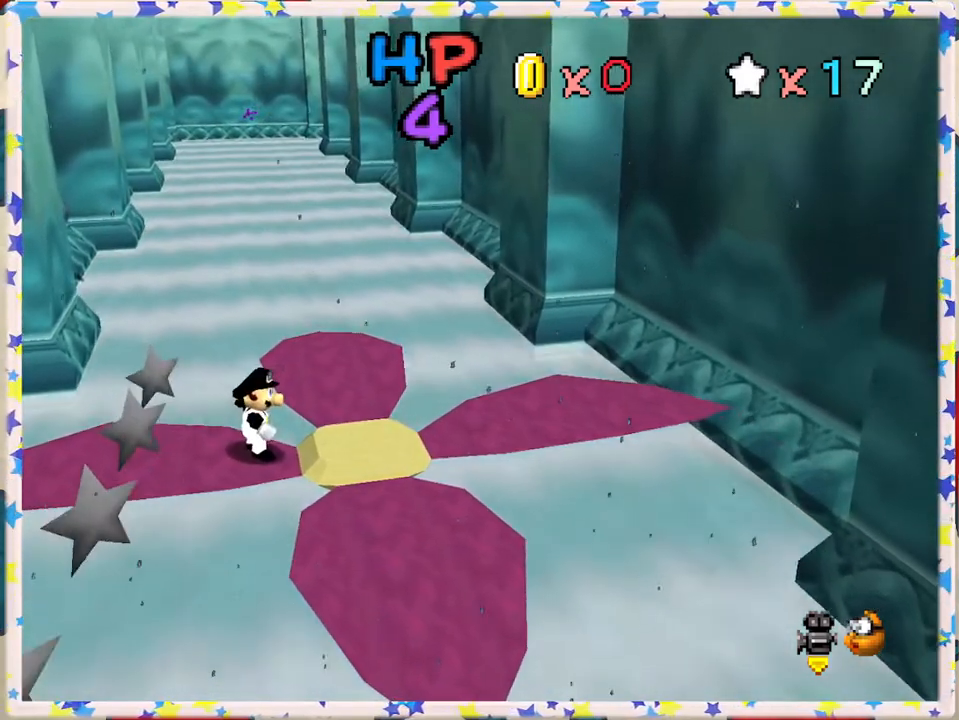
{"buttons": [], "left_stick": "center", "events": []}
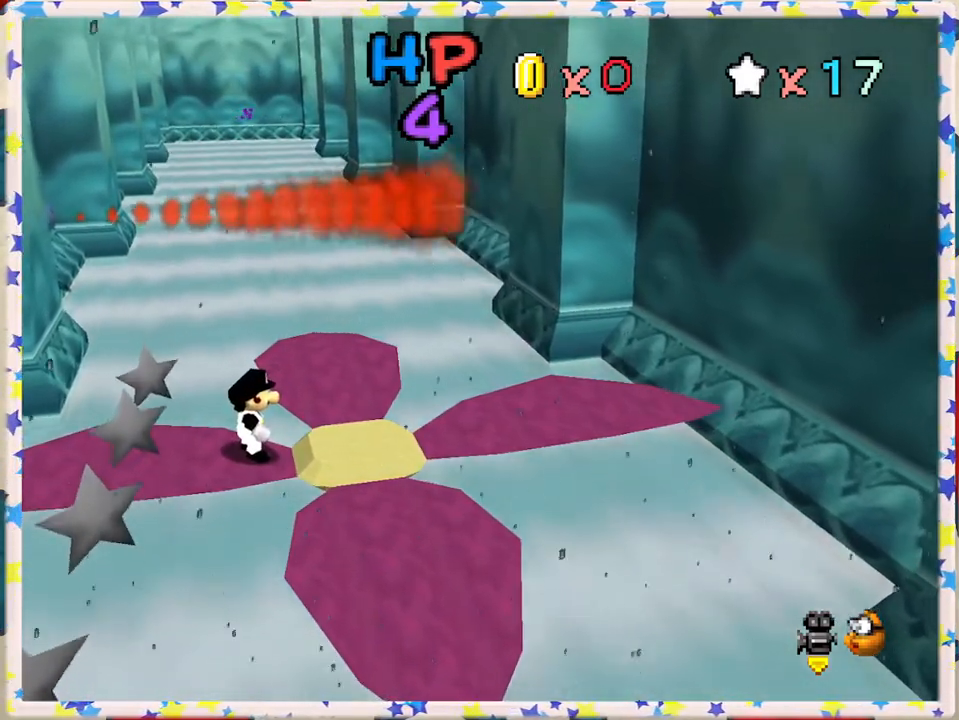
{"buttons": [], "left_stick": "center", "events": [[300, "C_RIGHT", "down"], [383, "C_RIGHT", "up"]]}
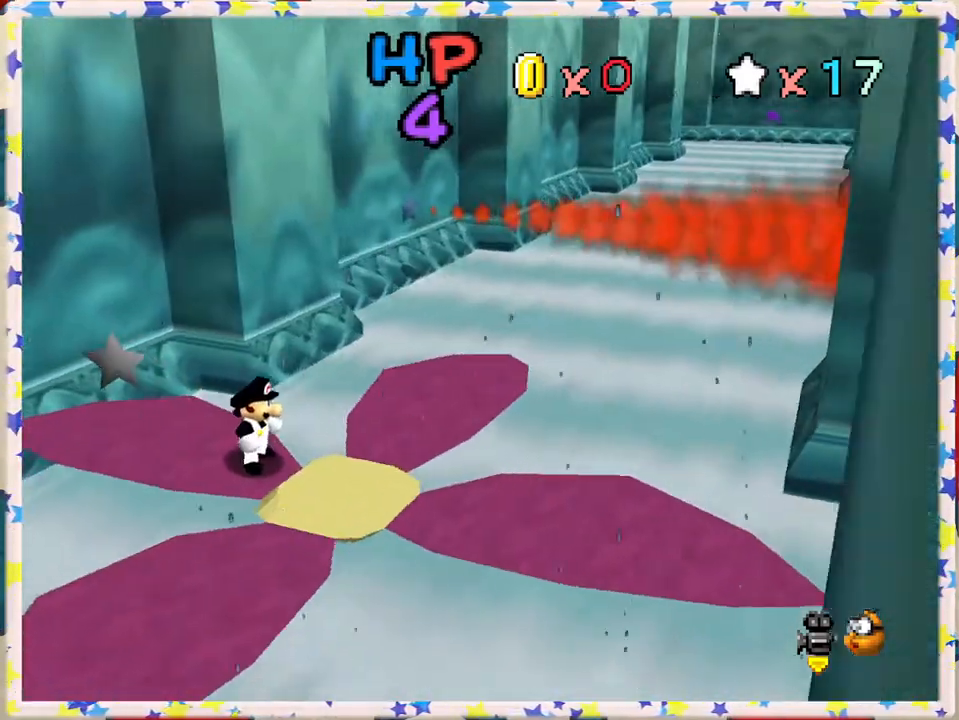
{"buttons": [], "left_stick": "center", "events": []}
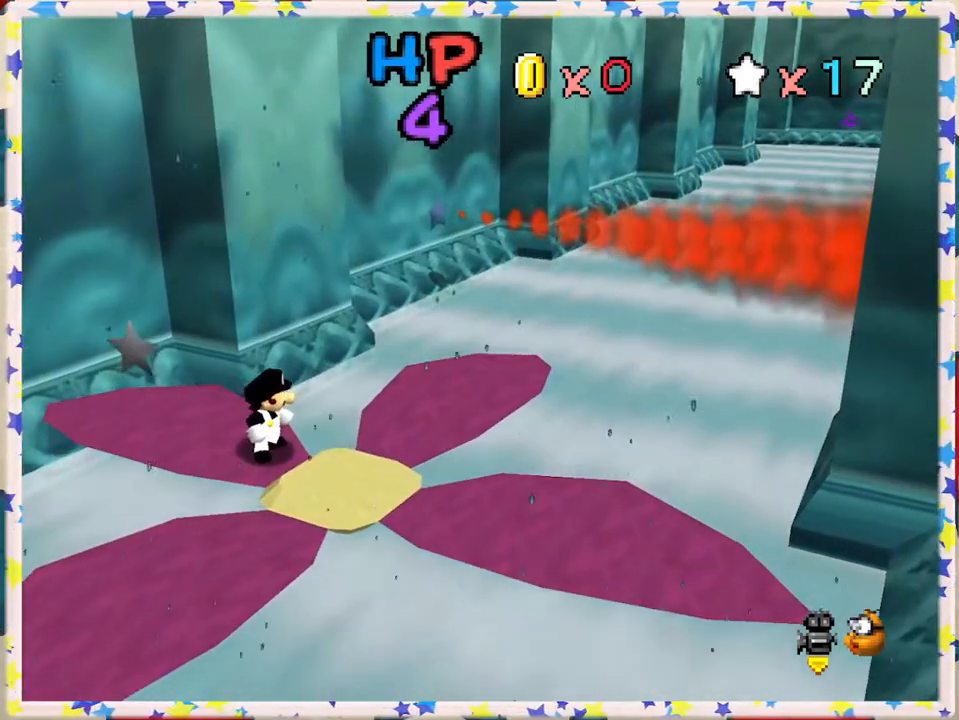
{"buttons": ["C_LEFT"], "left_stick": "center", "events": [[433, "C_LEFT", "down"]]}
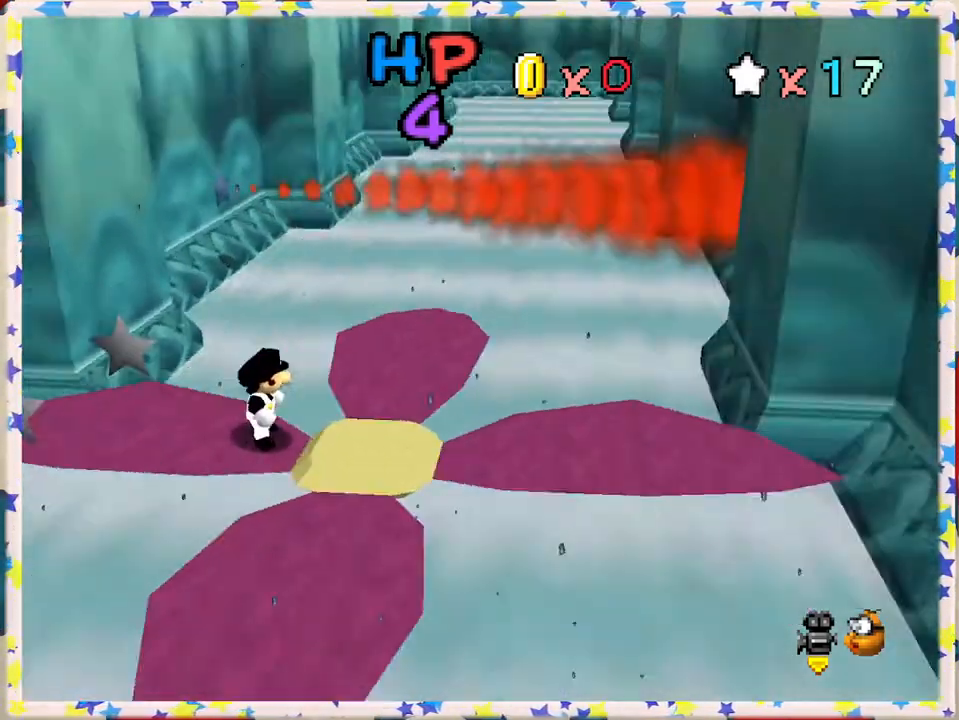
{"buttons": [], "left_stick": "center", "events": [[67, "C_LEFT", "up"]]}
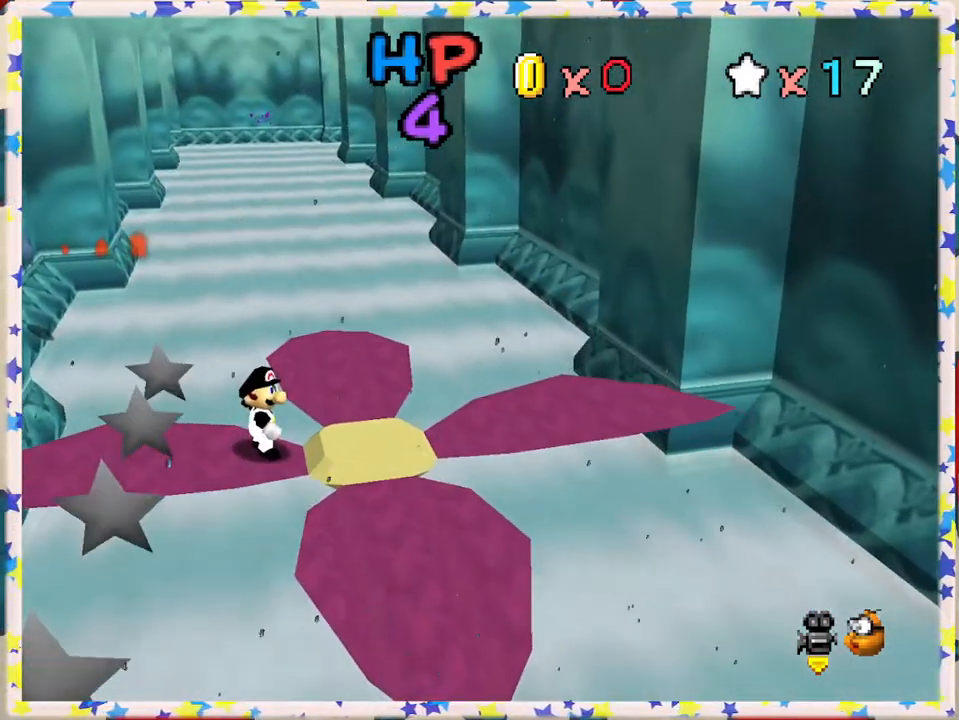
{"buttons": ["C_RIGHT"], "left_stick": "center", "events": [[483, "C_RIGHT", "down"]]}
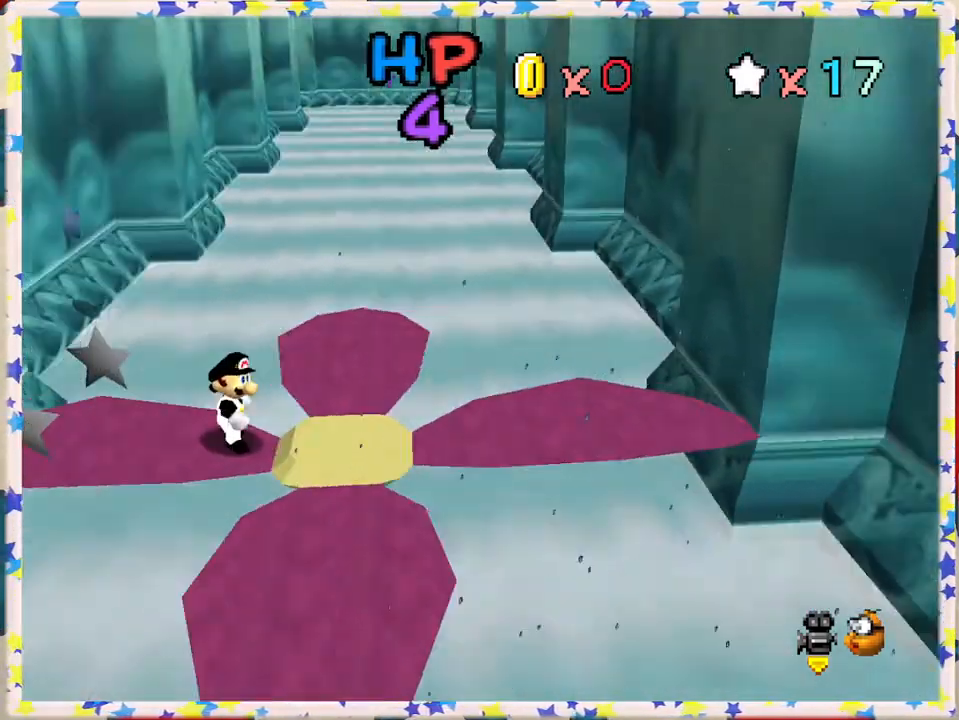
{"buttons": [], "left_stick": "center", "events": [[83, "C_RIGHT", "up"]]}
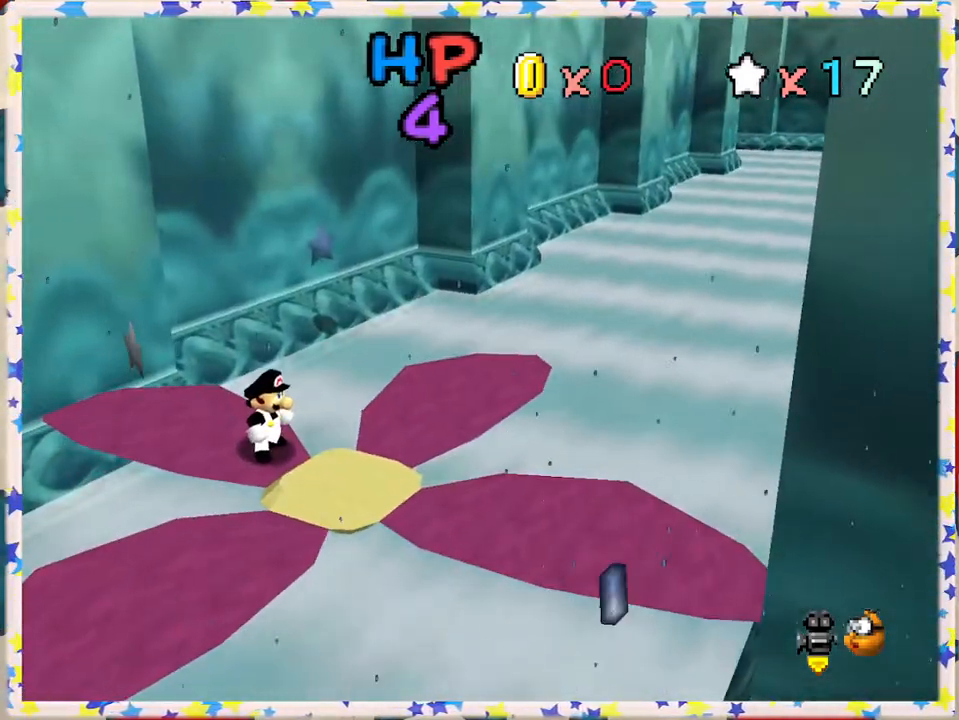
{"buttons": [], "left_stick": "center", "events": [[167, "C_LEFT", "down"], [300, "C_LEFT", "up"]]}
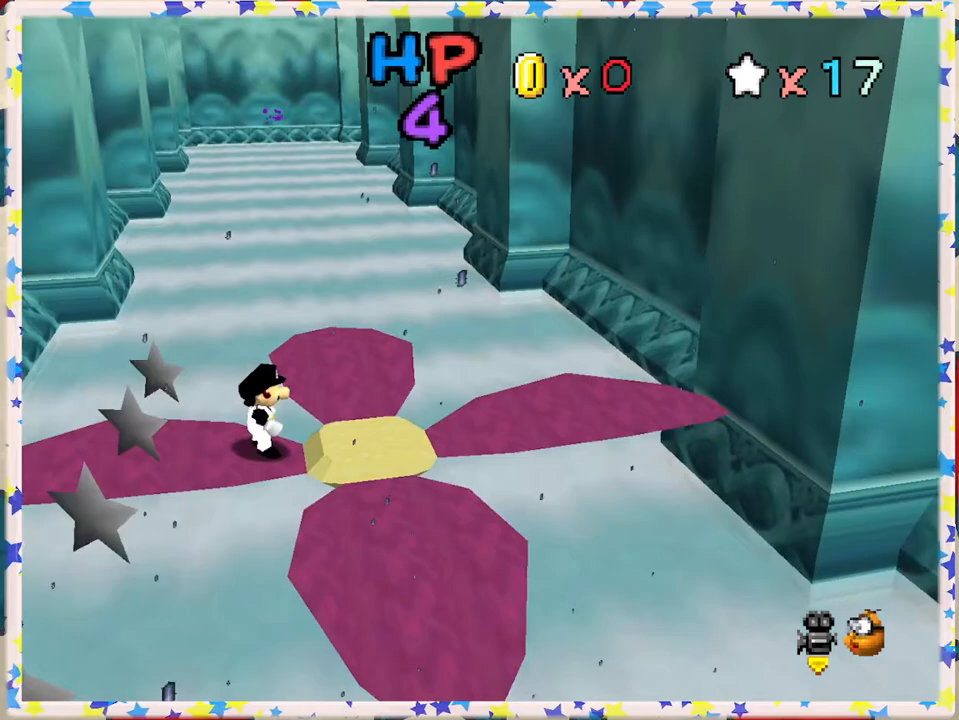
{"buttons": [], "left_stick": "center", "events": []}
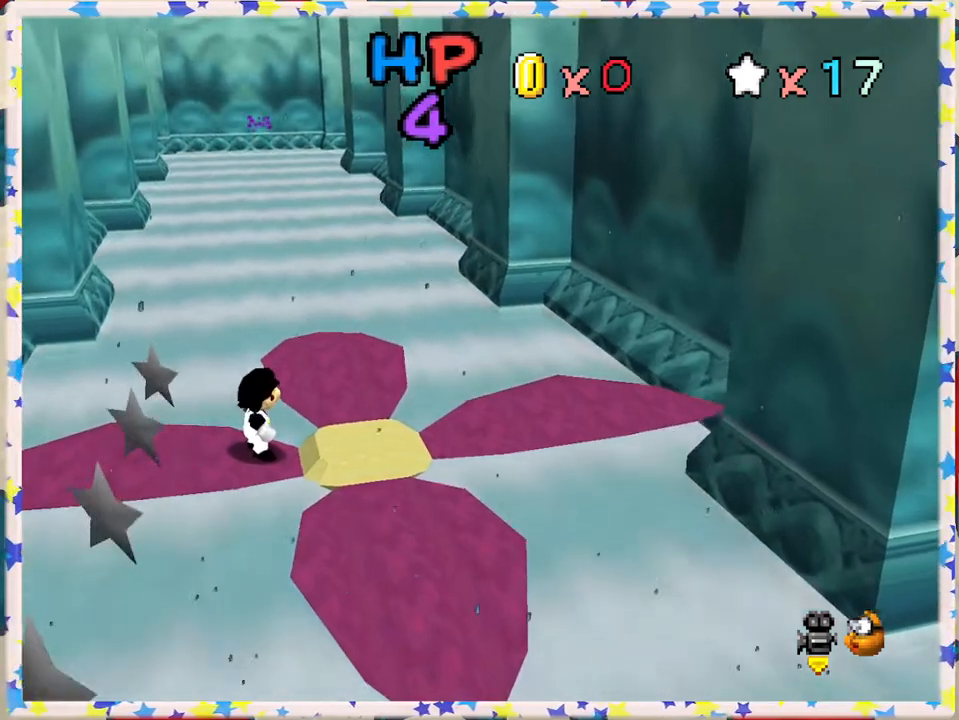
{"buttons": [], "left_stick": "center", "events": [[233, "C_RIGHT", "down"], [333, "C_RIGHT", "up"]]}
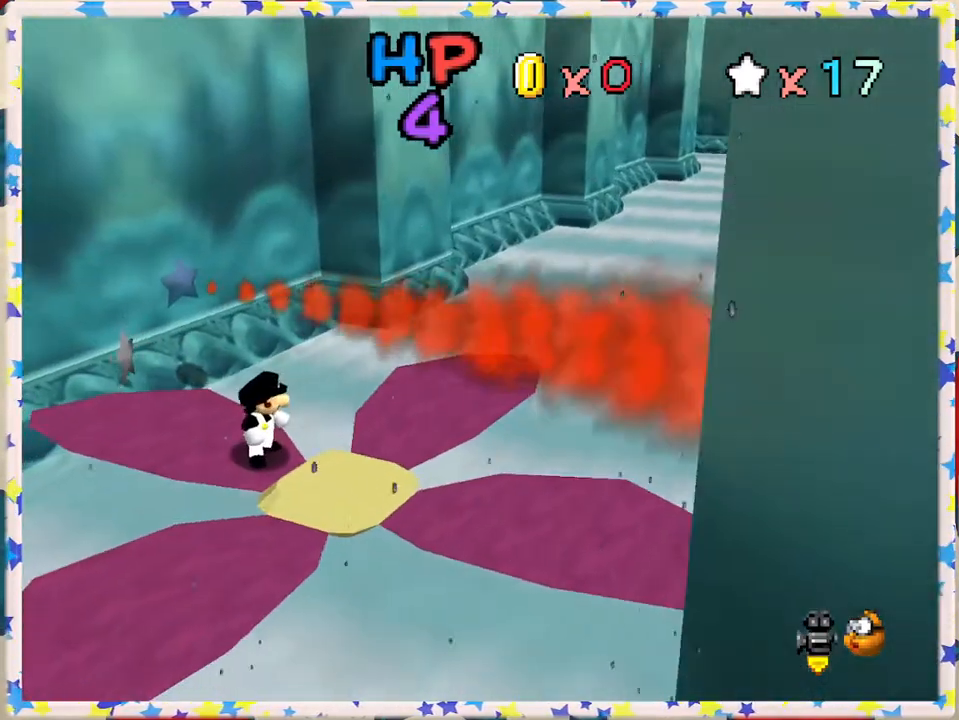
{"buttons": [], "left_stick": "center", "events": []}
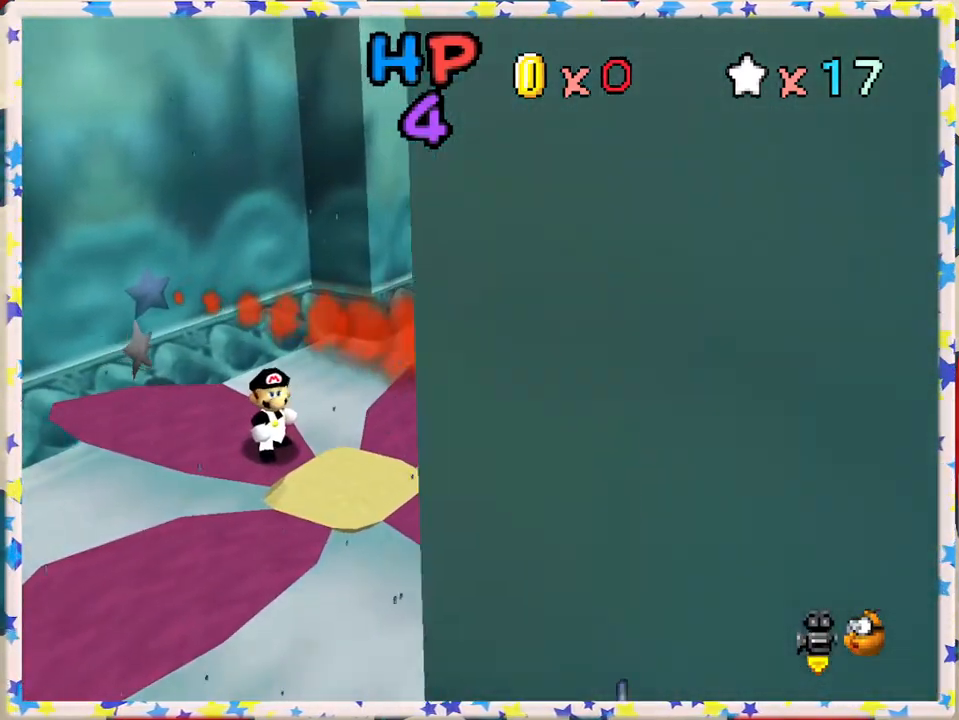
{"buttons": ["A"], "left_stick": "right", "events": [[333, "A", "down"], [383, "left_stick", "right"]]}
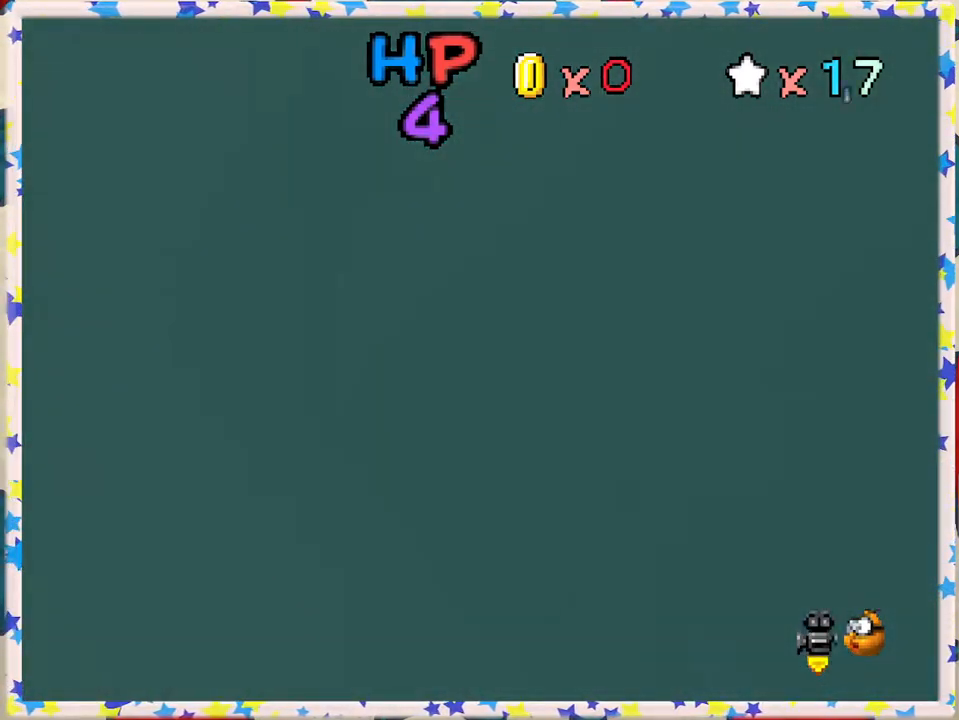
{"buttons": ["A", "B"], "left_stick": "right", "events": [[17, "left_stick", "up-right"], [350, "B", "down"], [367, "left_stick", "right"]]}
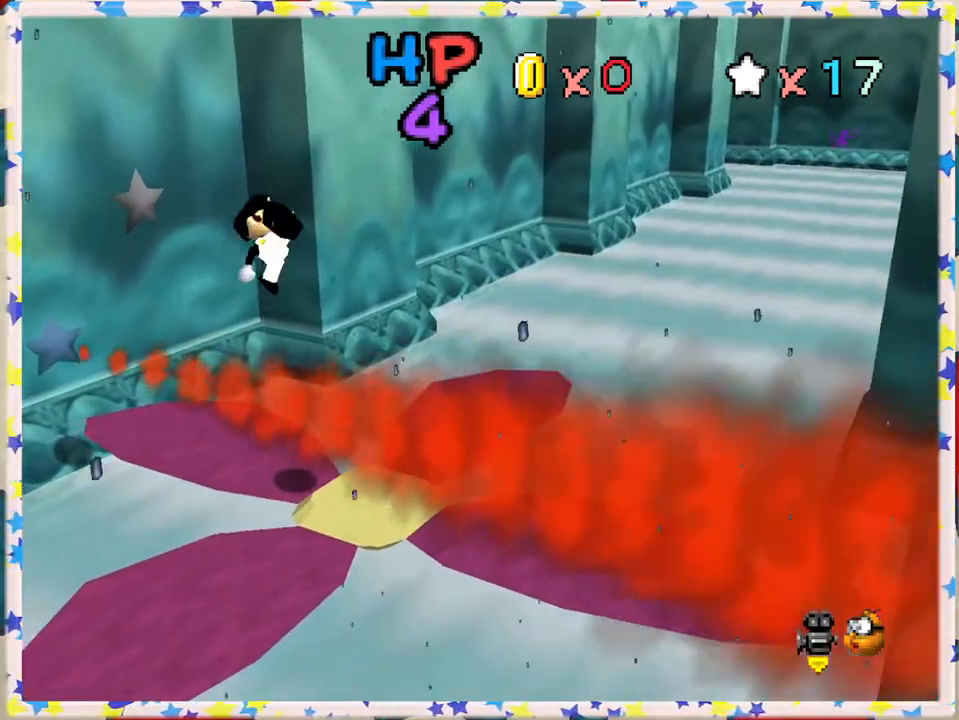
{"buttons": [], "left_stick": "center", "events": [[133, "left_stick", "up-right"], [283, "B", "up"], [300, "A", "up"], [483, "left_stick", "center"]]}
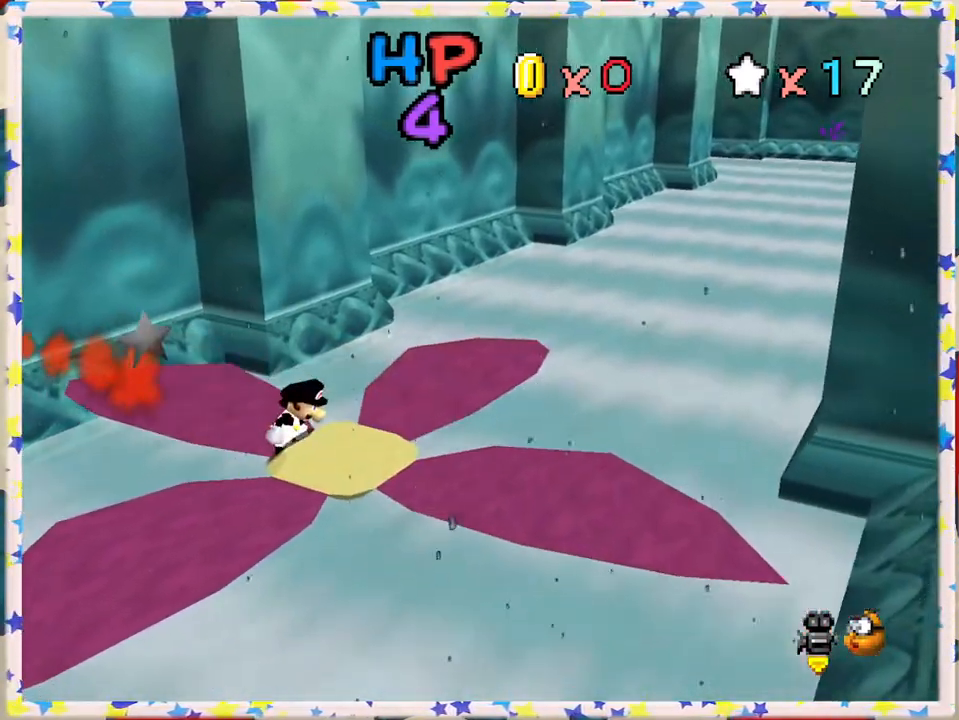
{"buttons": [], "left_stick": "center", "events": []}
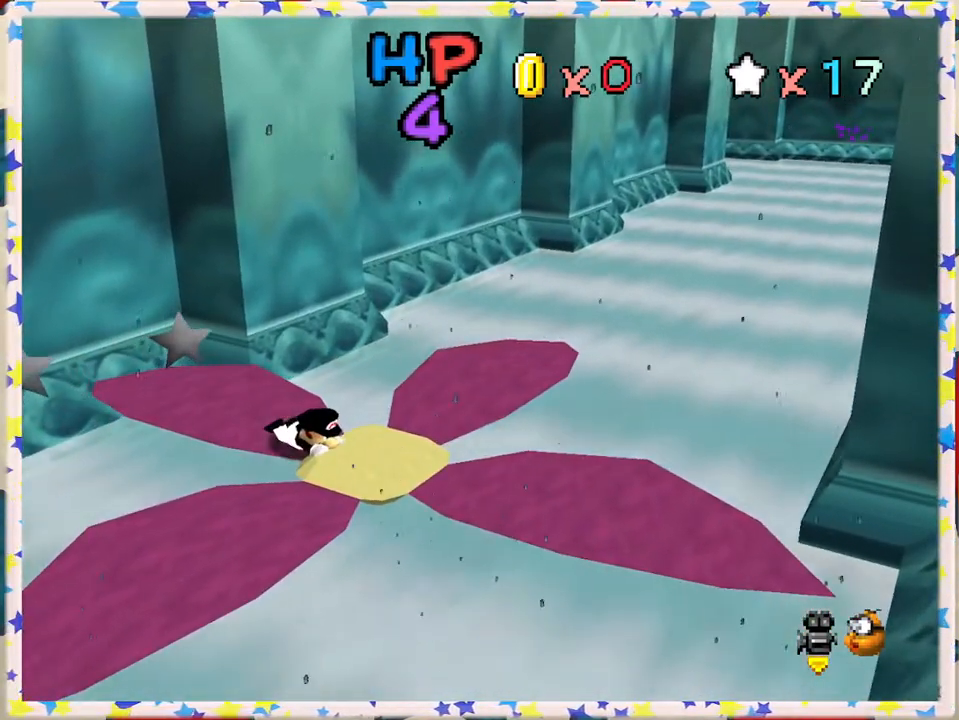
{"buttons": [], "left_stick": "up", "events": [[133, "A", "down"], [300, "A", "up"], [383, "left_stick", "up"]]}
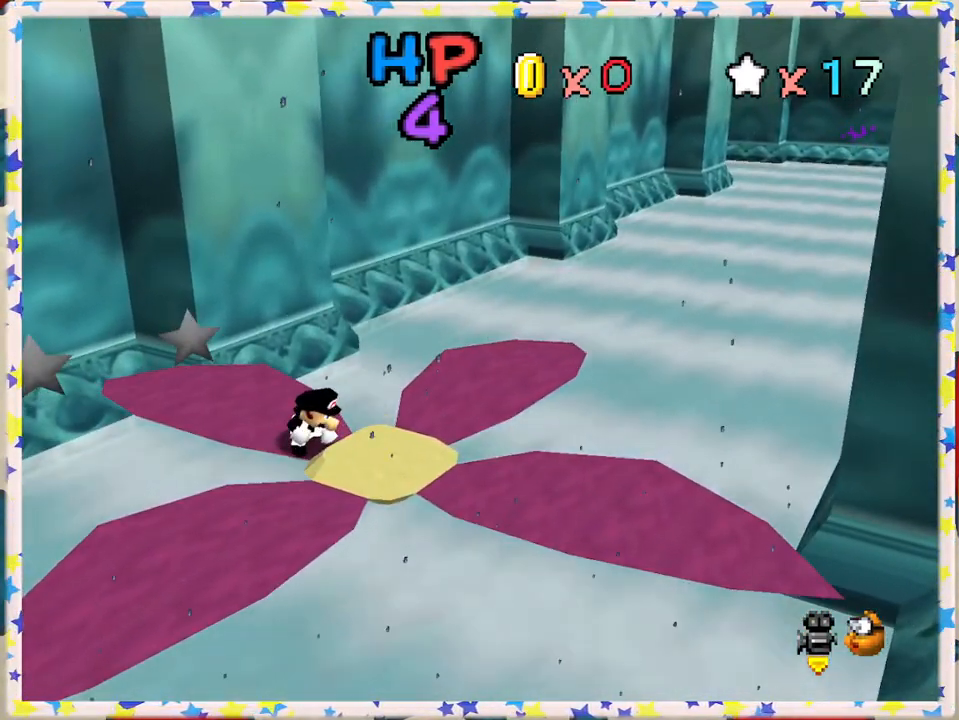
{"buttons": [], "left_stick": "center", "events": [[50, "left_stick", "center"], [167, "left_stick", "up"], [350, "left_stick", "center"]]}
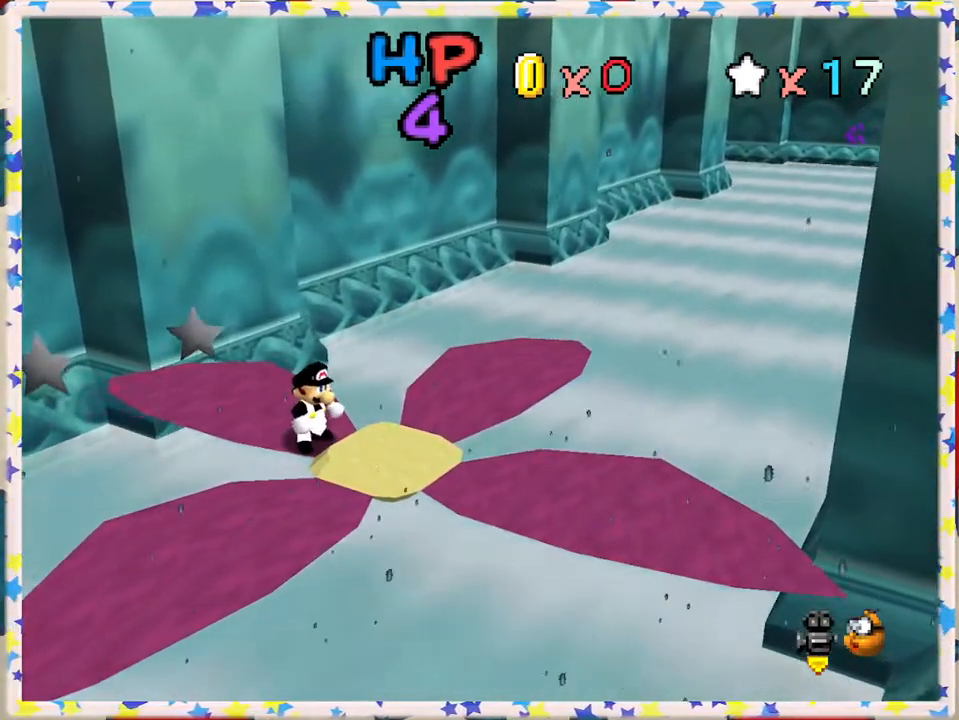
{"buttons": [], "left_stick": "center", "events": [[133, "left_stick", "up"], [383, "left_stick", "center"]]}
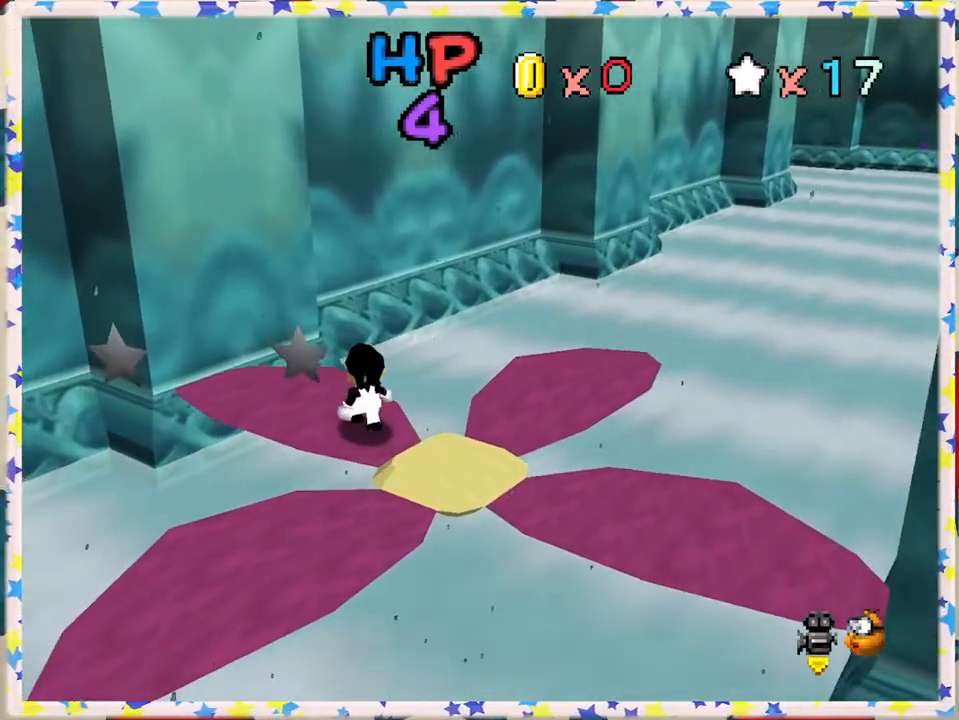
{"buttons": [], "left_stick": "center", "events": [[50, "left_stick", "left"], [250, "left_stick", "center"], [333, "C_LEFT", "down"], [467, "C_LEFT", "up"]]}
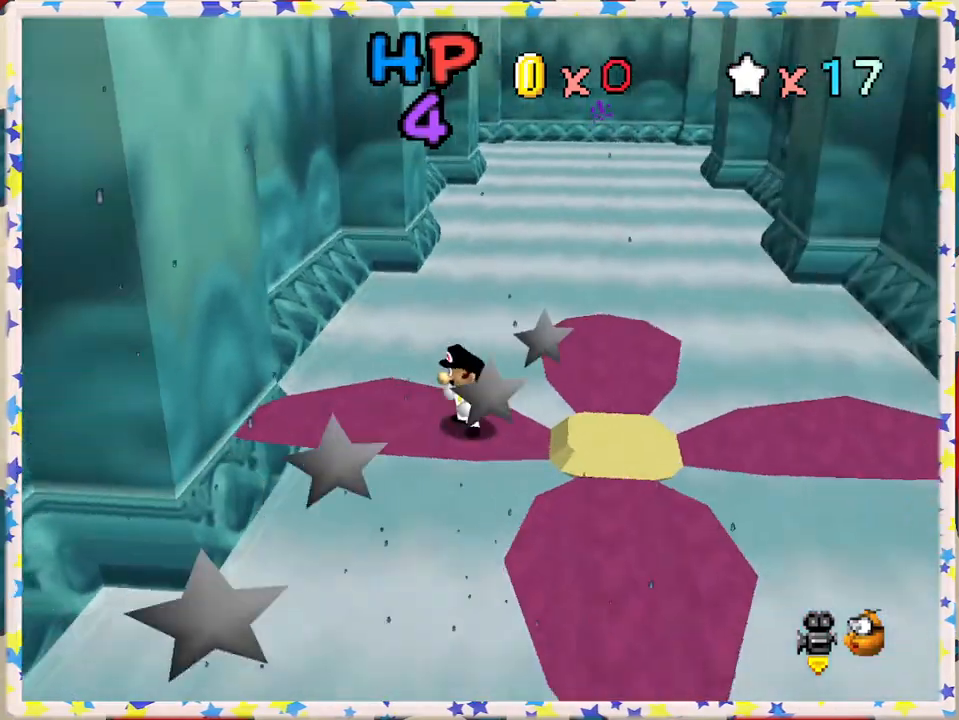
{"buttons": [], "left_stick": "center", "events": [[350, "left_stick", "up"], [450, "left_stick", "center"]]}
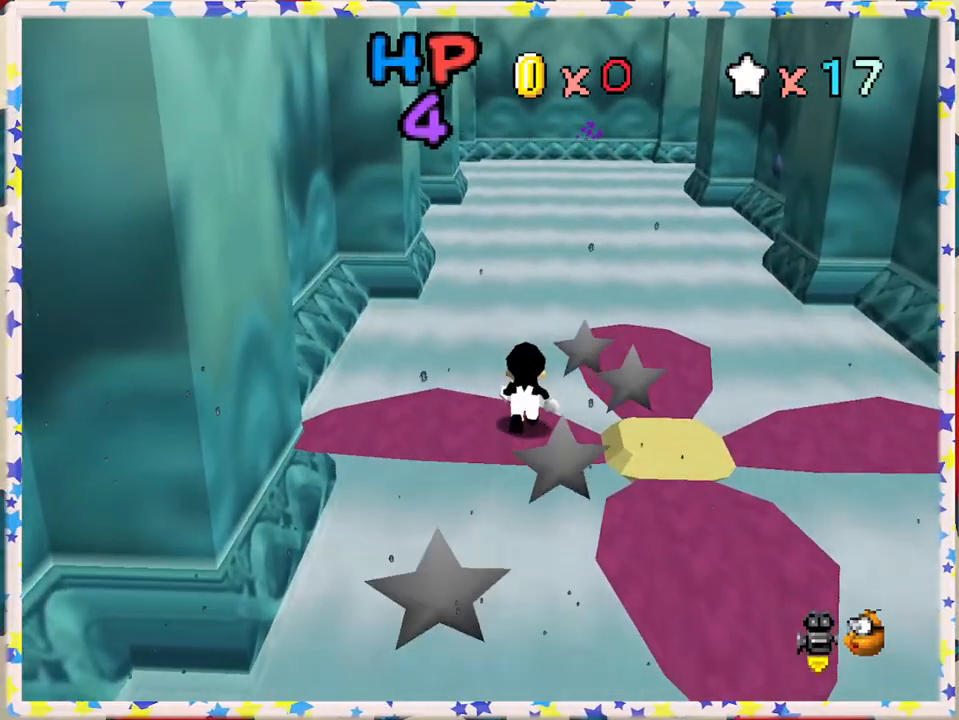
{"buttons": [], "left_stick": "center", "events": []}
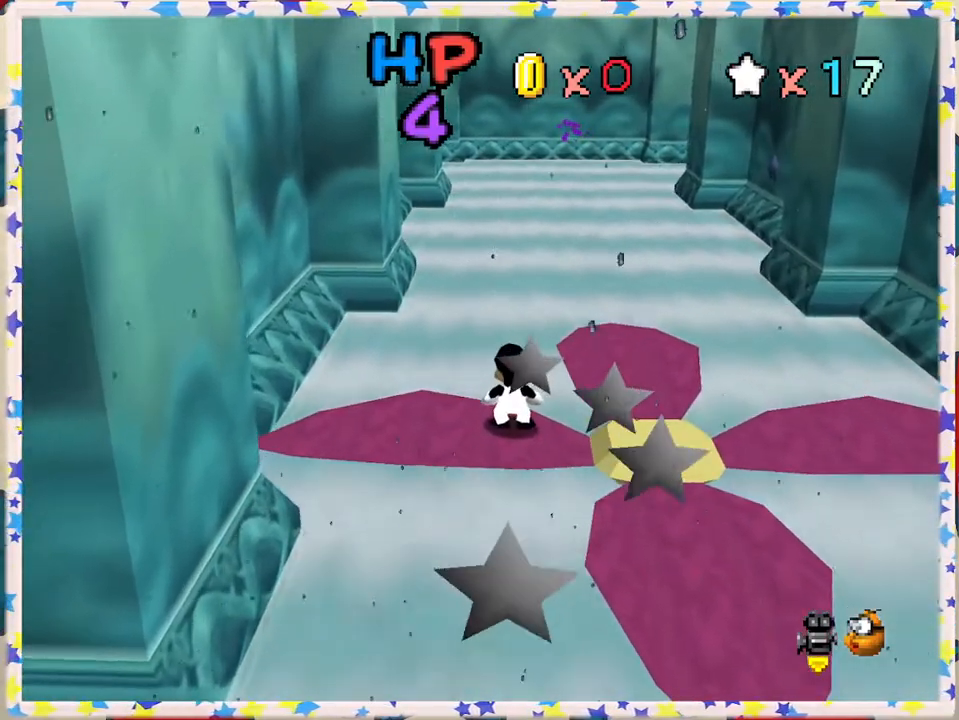
{"buttons": [], "left_stick": "center", "events": [[400, "C_LEFT", "down"], [500, "C_LEFT", "up"]]}